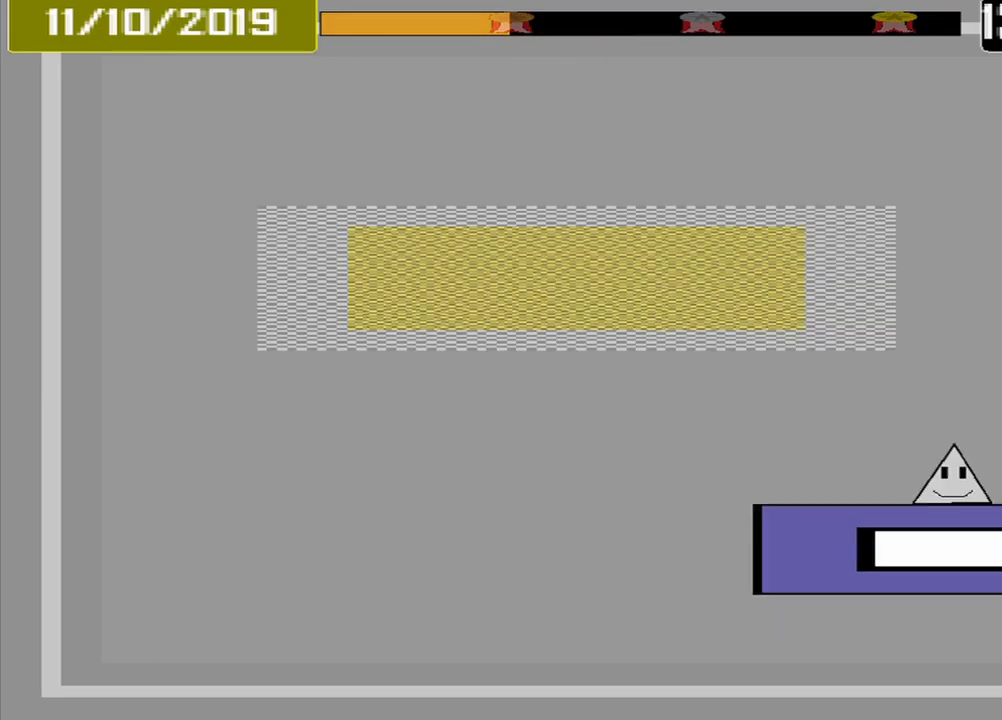
Gameplay with a controller (PlayStation layout); each line is a JSON object with the inputs held at the frame after it. "events" lists button and stick changes between this image and that frame as [ms after this image, input, new state], when the widget could be followed in between. Not read: L2 L3 R2 R3 left_stick right_stick.
{"buttons": [], "events": []}
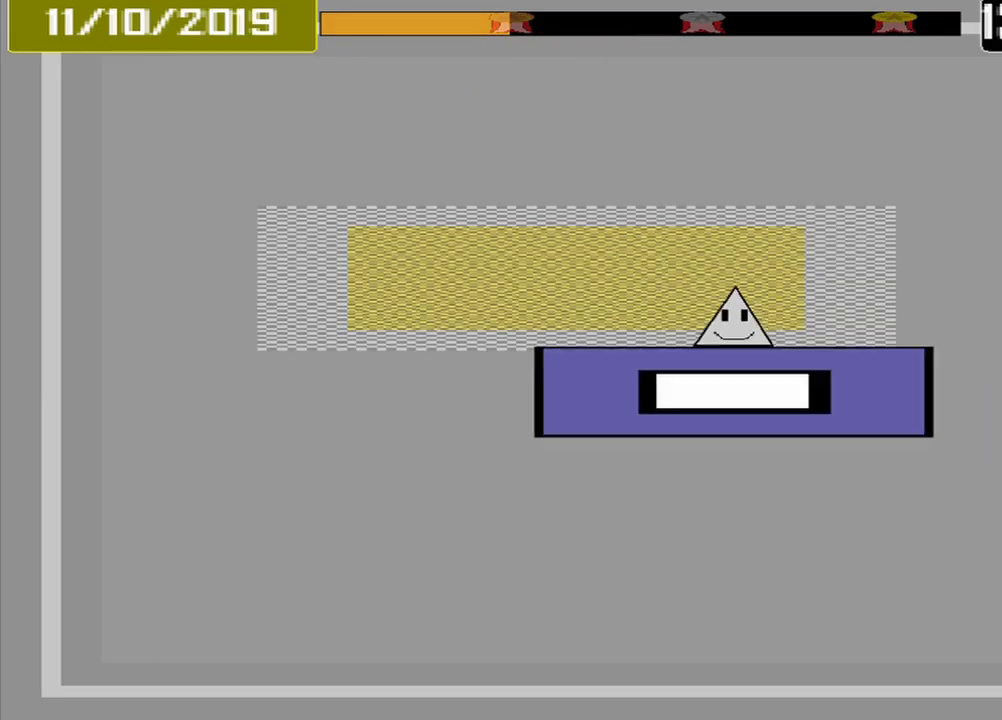
{"buttons": ["CROSS"], "events": [[417, "CROSS", "down"]]}
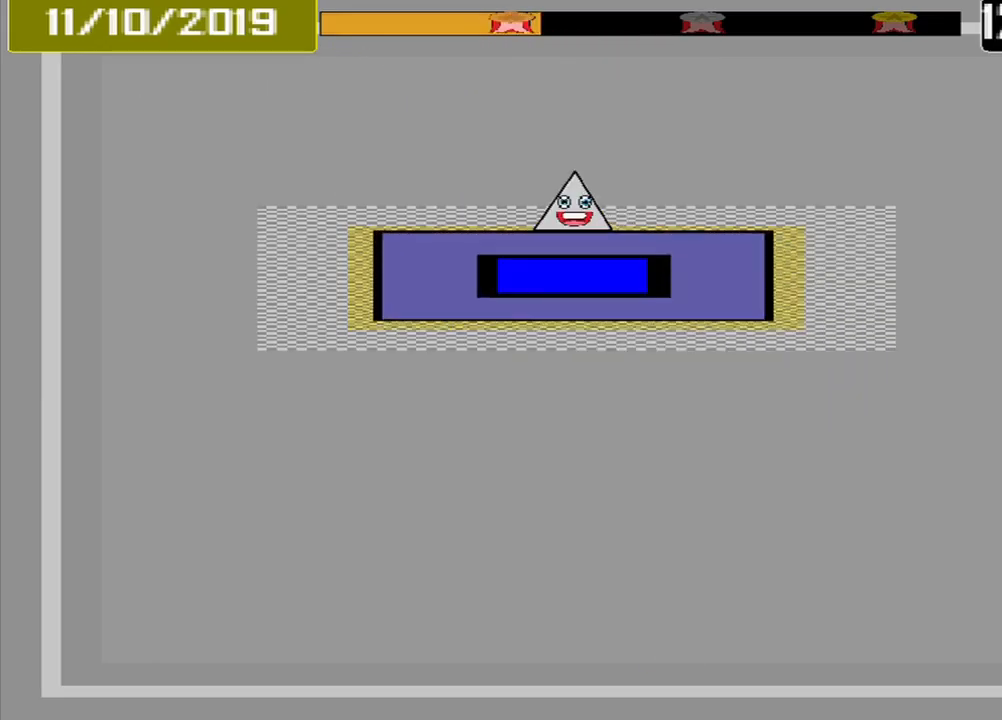
{"buttons": ["CROSS"], "events": []}
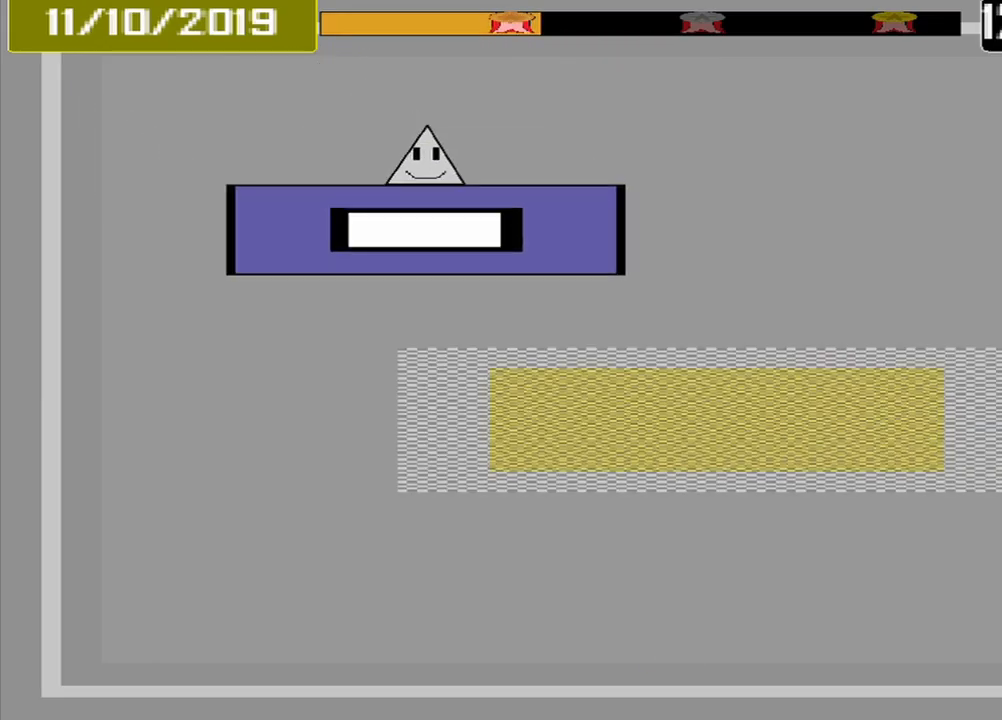
{"buttons": ["CROSS"], "events": []}
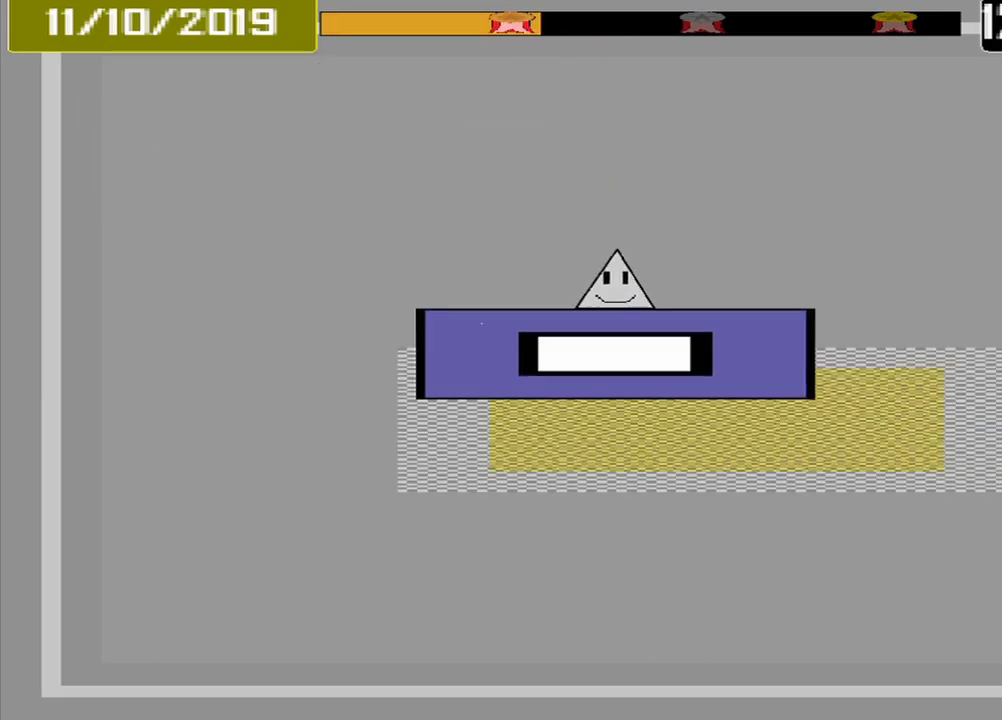
{"buttons": ["CROSS"], "events": []}
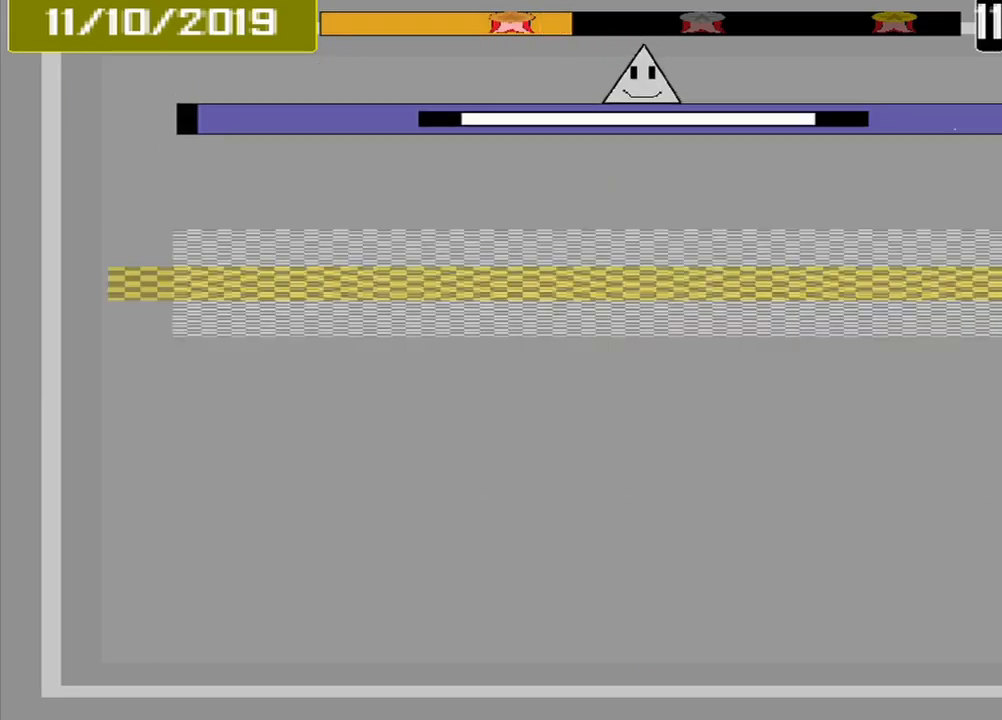
{"buttons": [], "events": [[126, "CROSS", "up"]]}
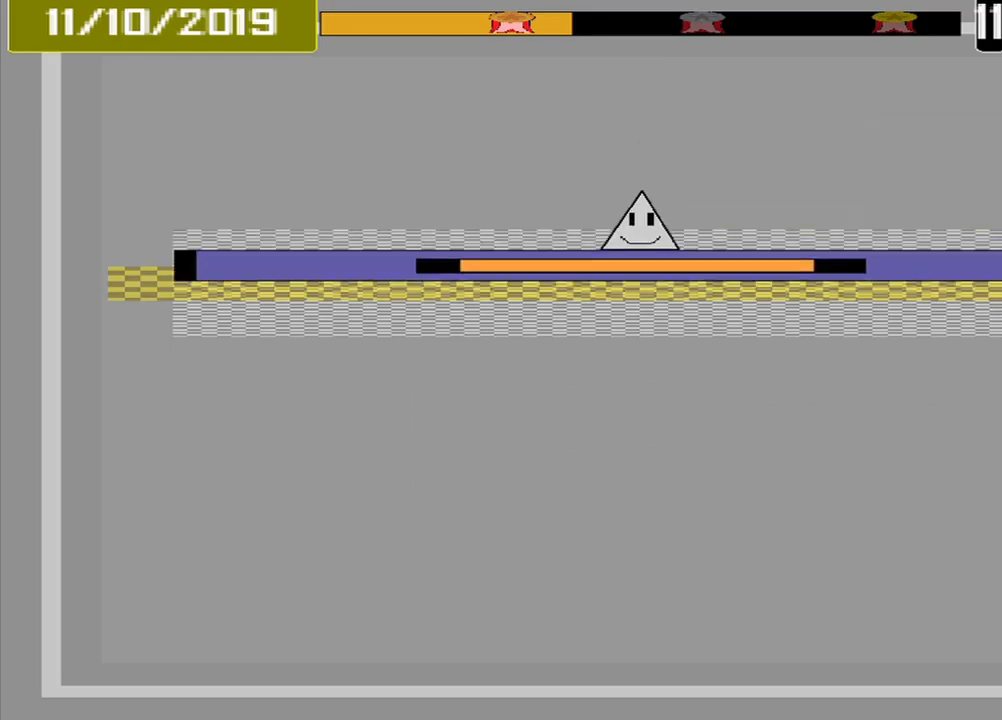
{"buttons": [], "events": [[167, "CROSS", "down"], [292, "CROSS", "up"]]}
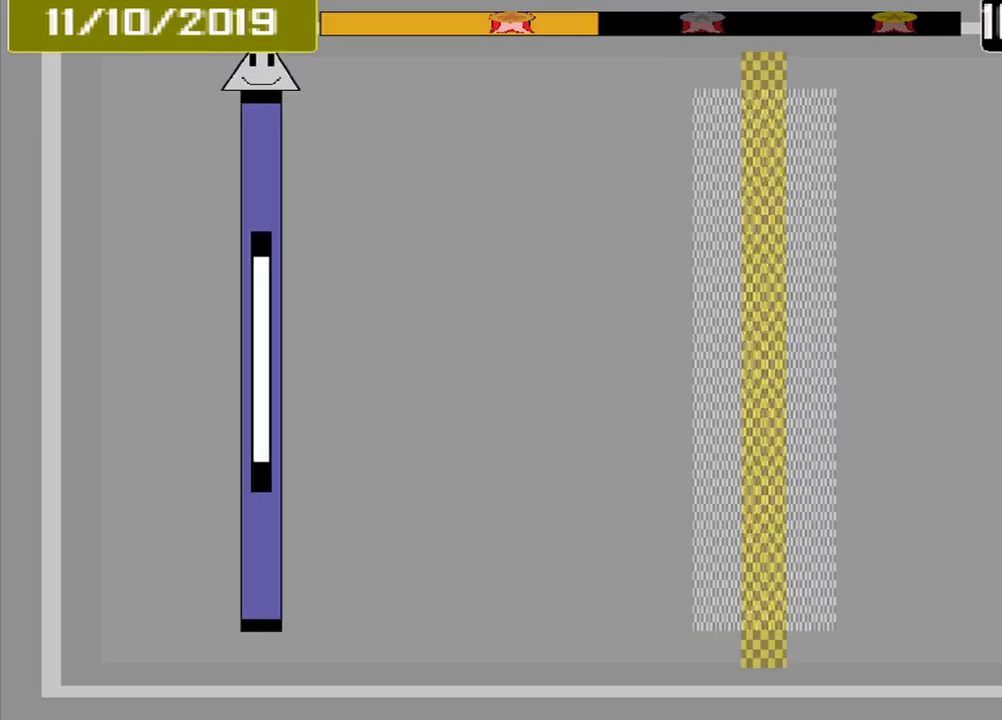
{"buttons": [], "events": []}
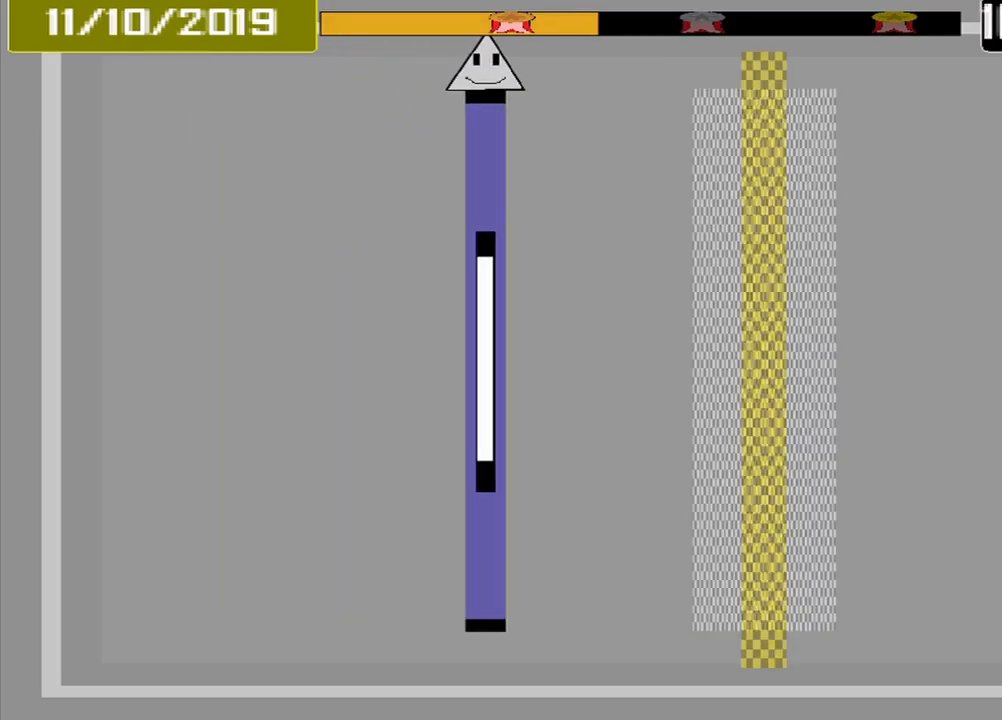
{"buttons": [], "events": []}
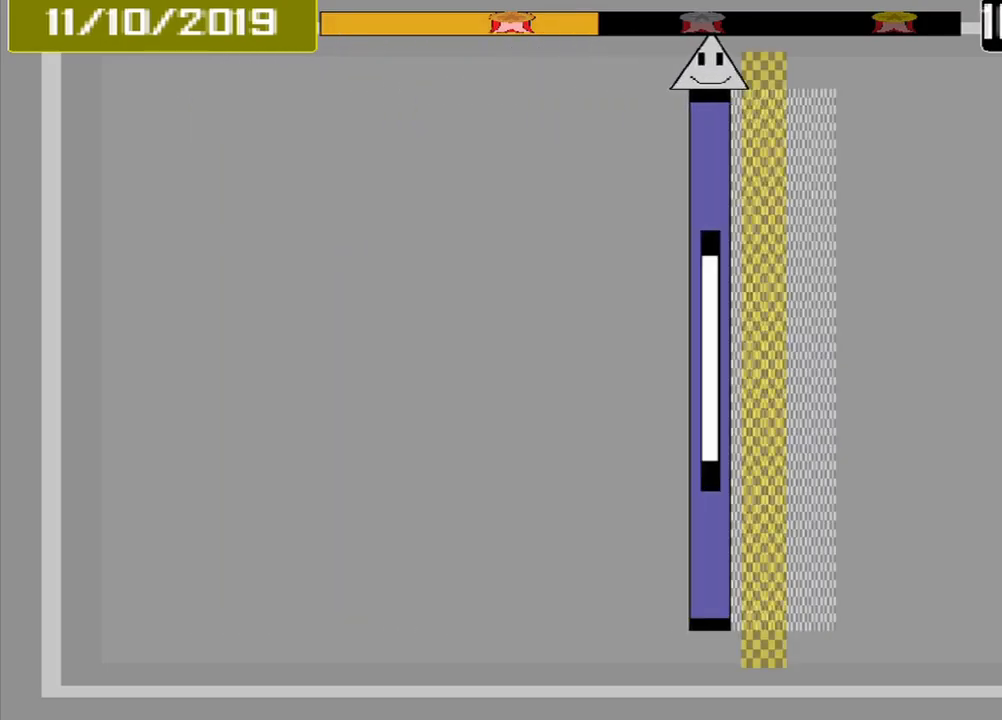
{"buttons": [], "events": [[167, "CROSS", "down"], [334, "CROSS", "up"]]}
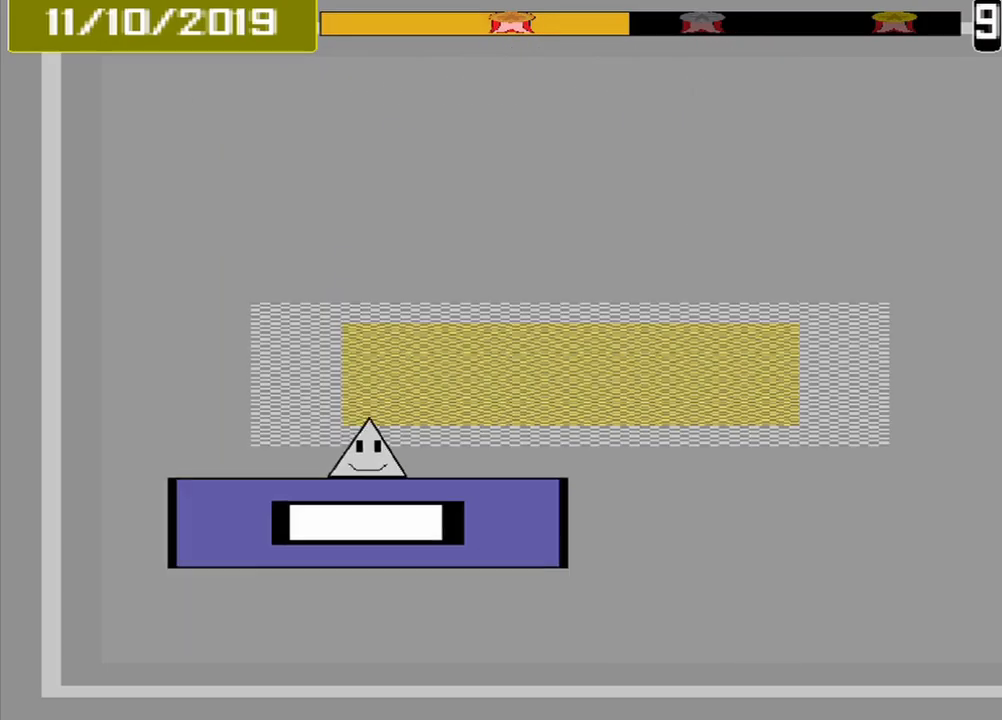
{"buttons": ["CROSS"], "events": [[459, "CROSS", "down"]]}
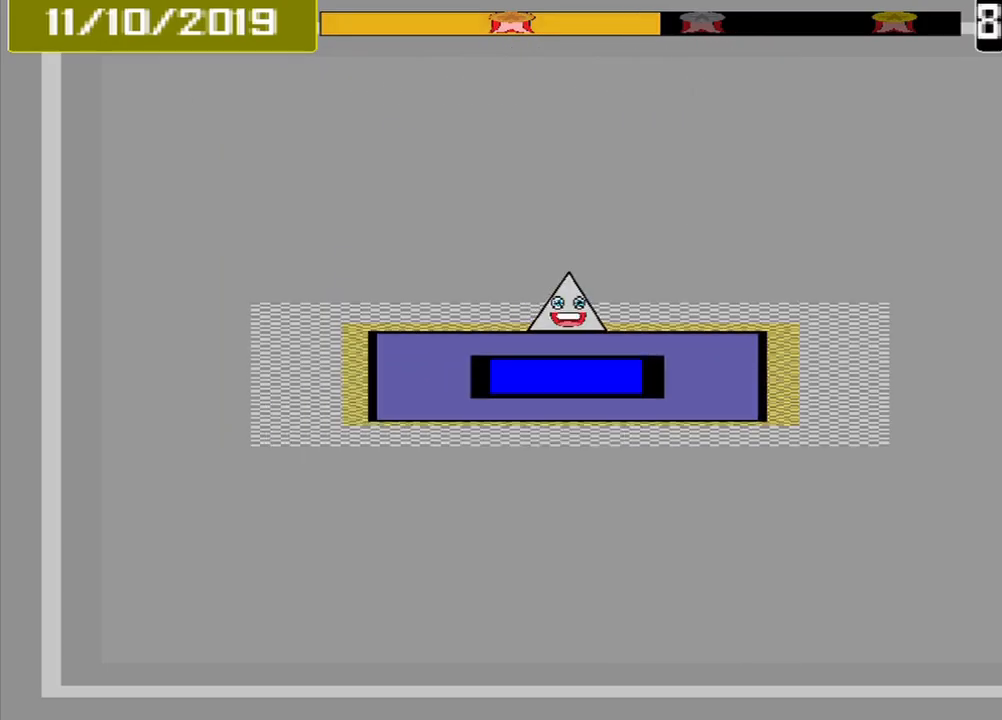
{"buttons": [], "events": [[42, "CROSS", "up"]]}
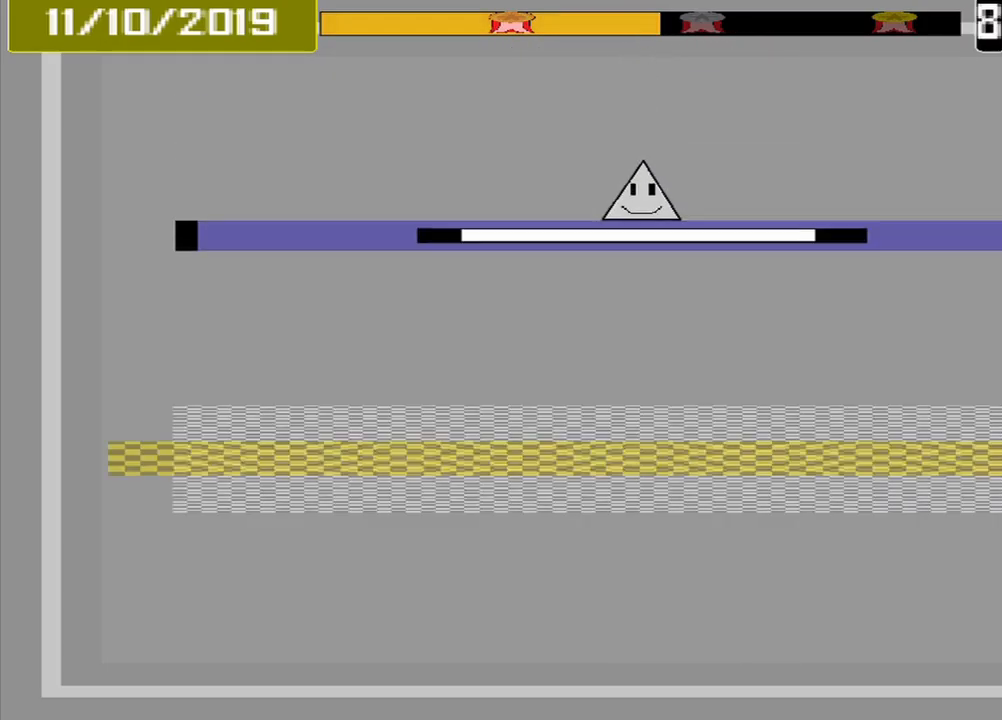
{"buttons": [], "events": []}
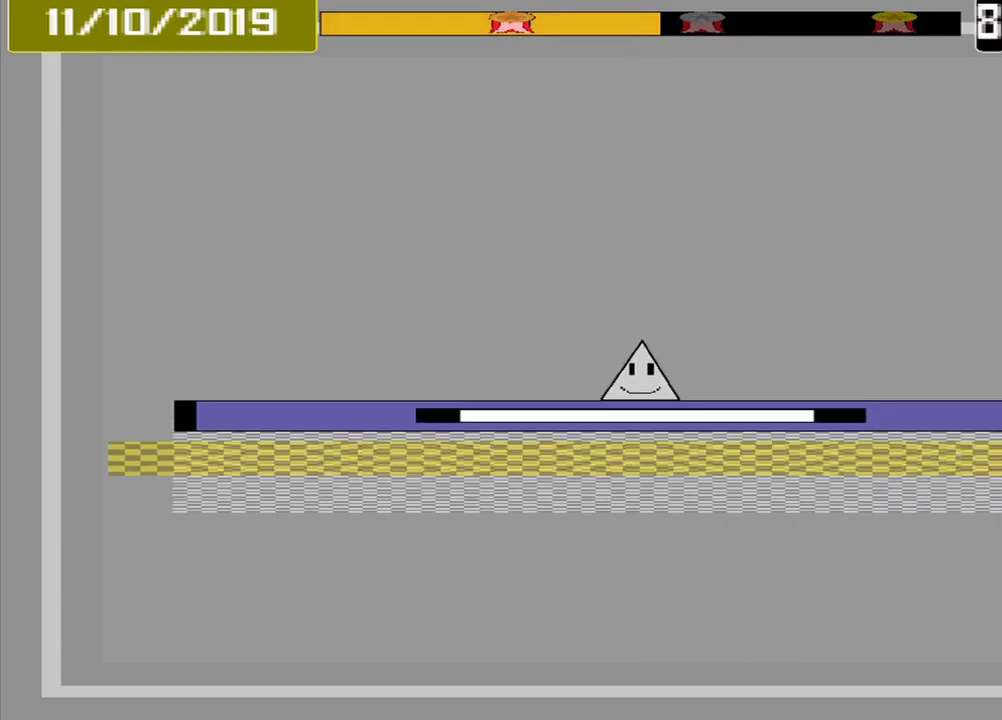
{"buttons": [], "events": [[125, "CROSS", "down"], [209, "CROSS", "up"]]}
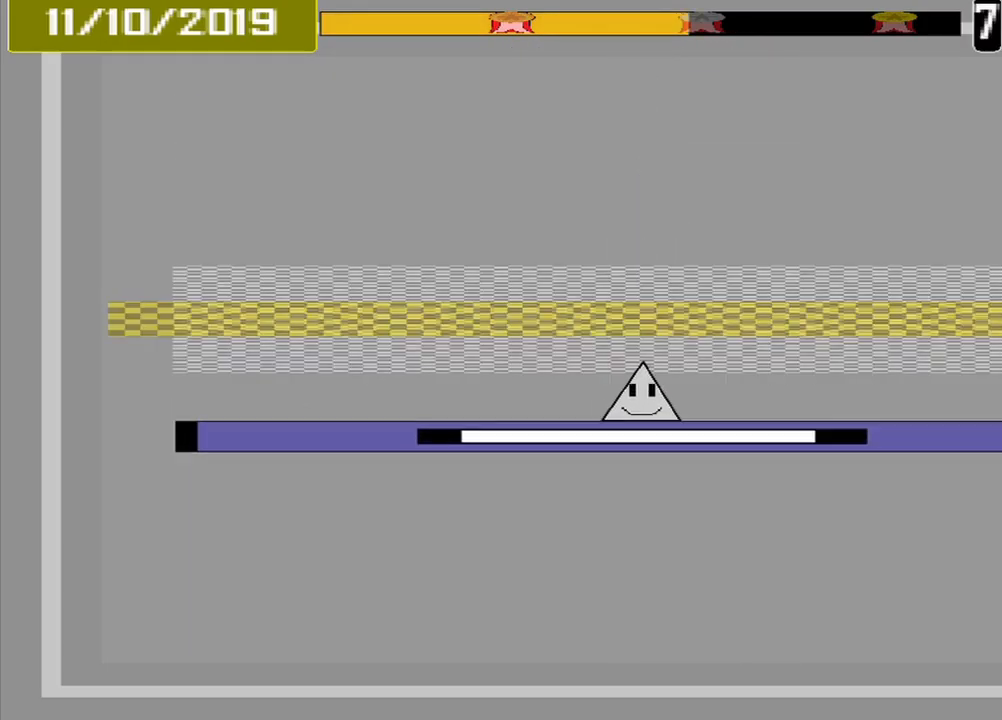
{"buttons": ["DPAD_DOWN"], "events": [[334, "CROSS", "down"], [500, "CROSS", "up"], [500, "DPAD_DOWN", "down"]]}
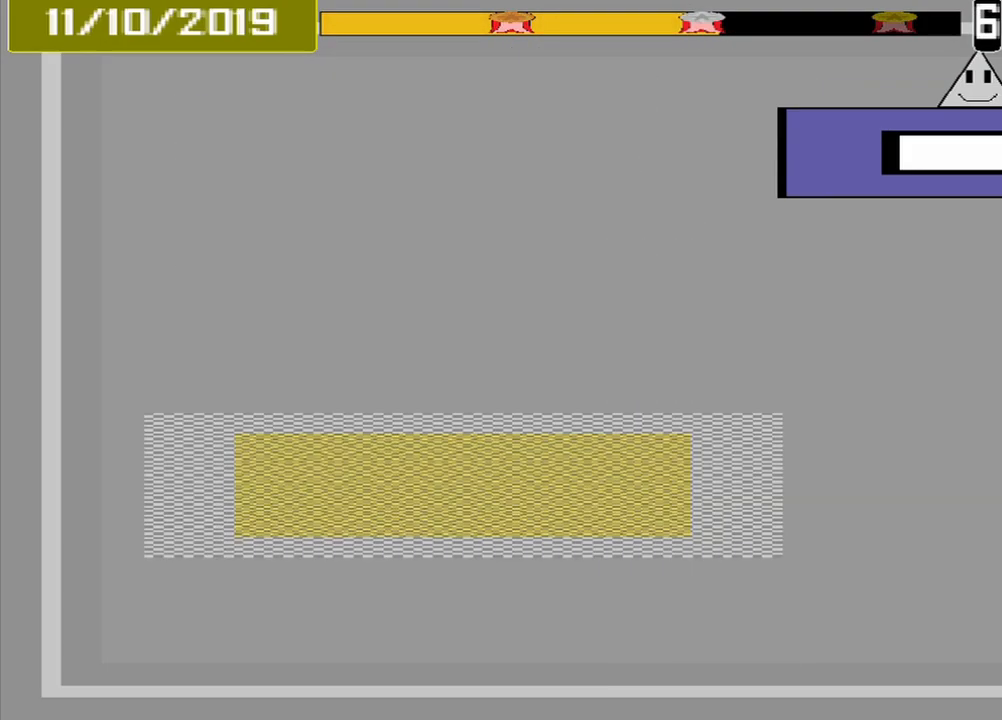
{"buttons": [], "events": [[84, "DPAD_DOWN", "up"]]}
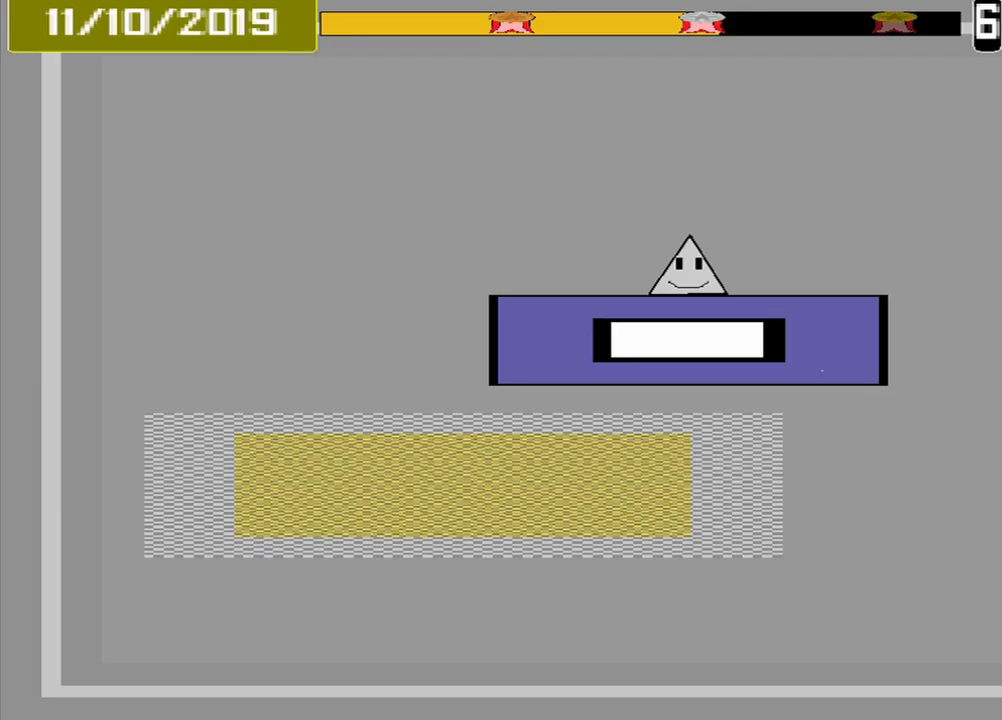
{"buttons": [], "events": [[417, "CROSS", "down"], [500, "CROSS", "up"]]}
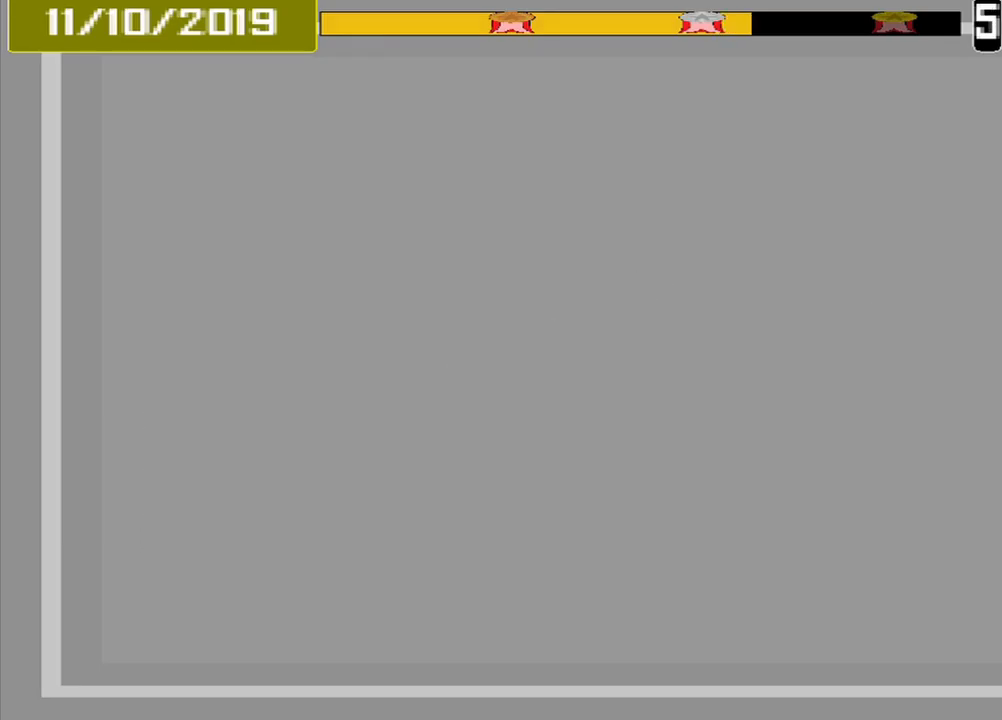
{"buttons": [], "events": []}
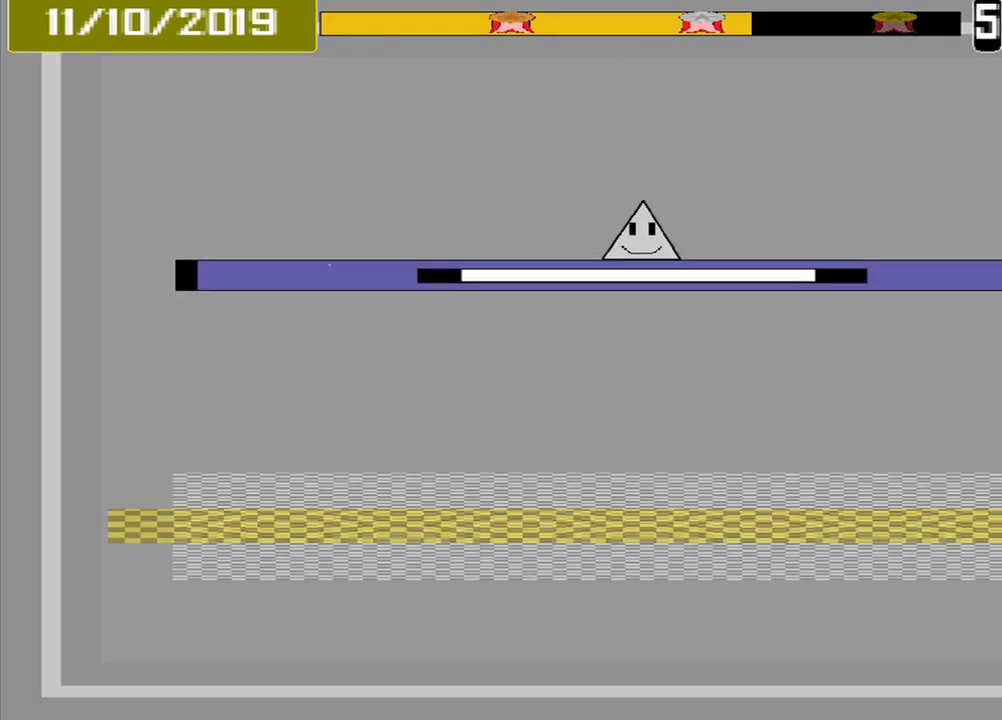
{"buttons": [], "events": []}
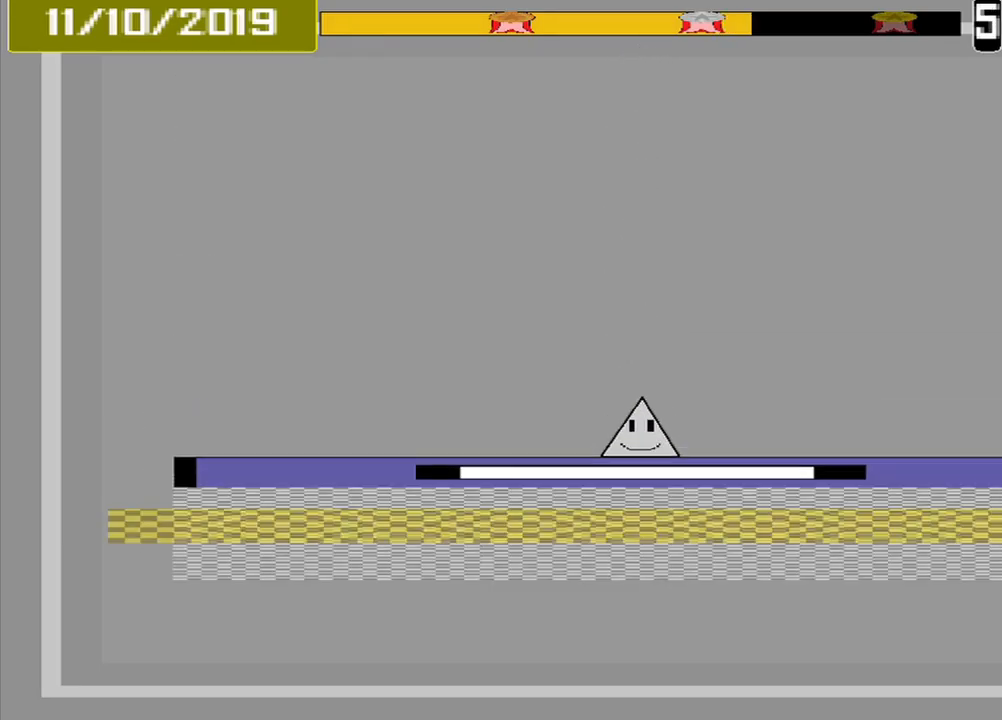
{"buttons": [], "events": [[167, "CROSS", "down"], [333, "CROSS", "up"]]}
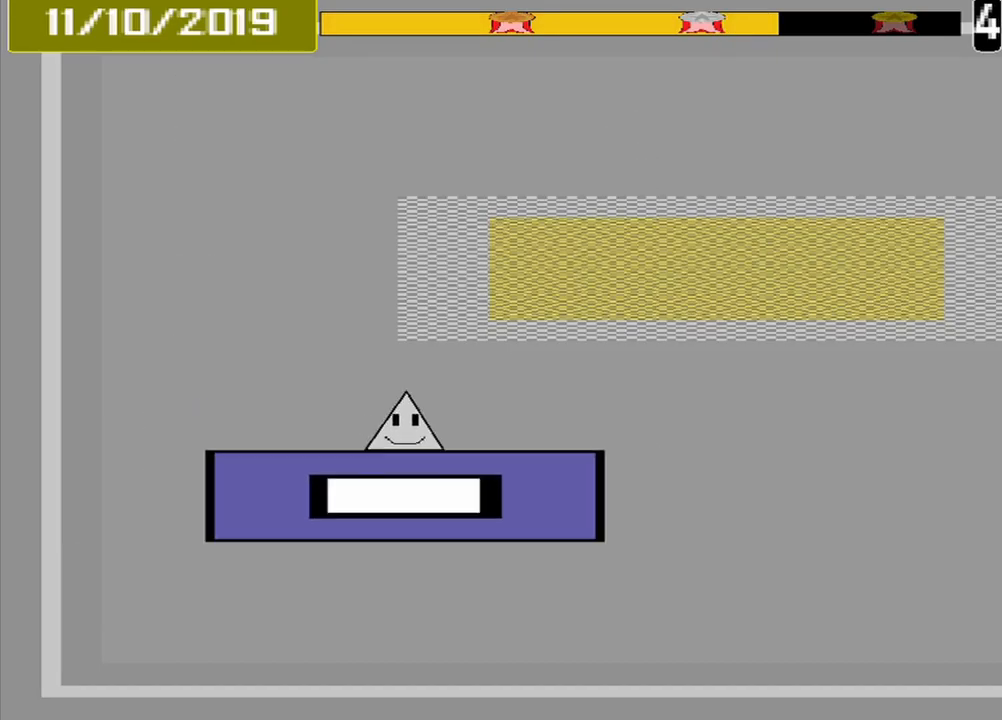
{"buttons": [], "events": []}
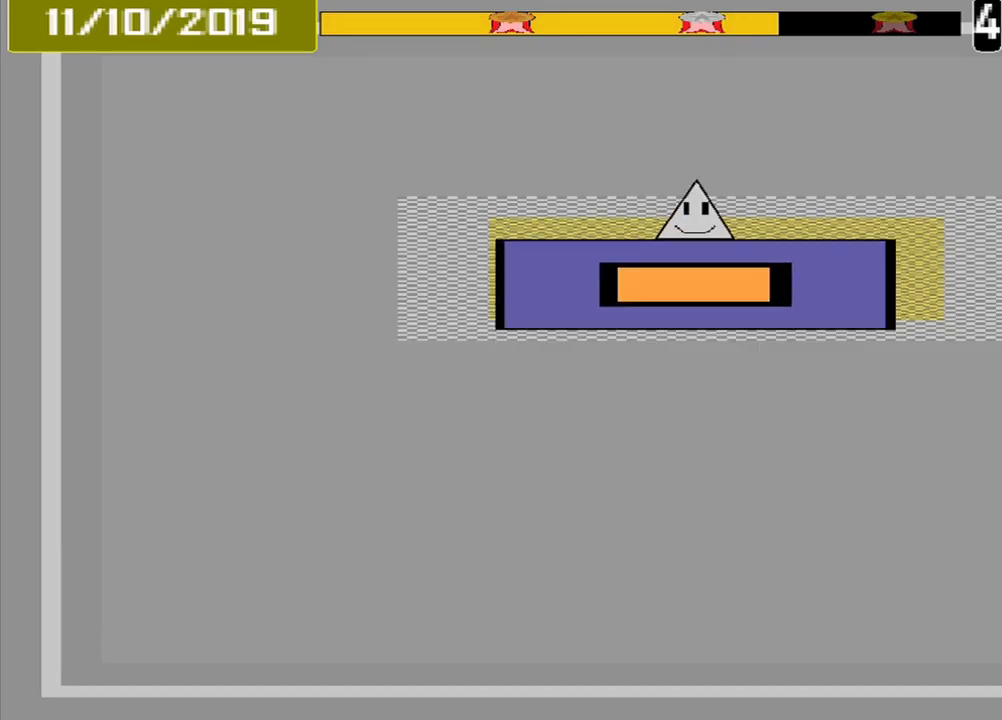
{"buttons": ["CROSS"], "events": [[83, "CROSS", "down"]]}
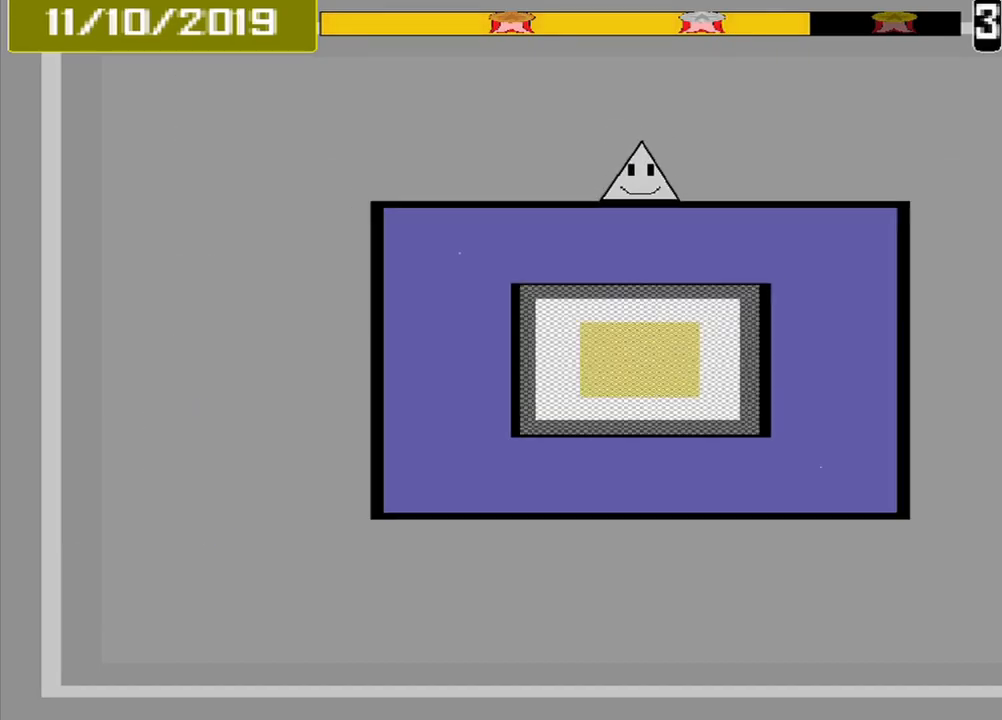
{"buttons": ["CROSS"], "events": []}
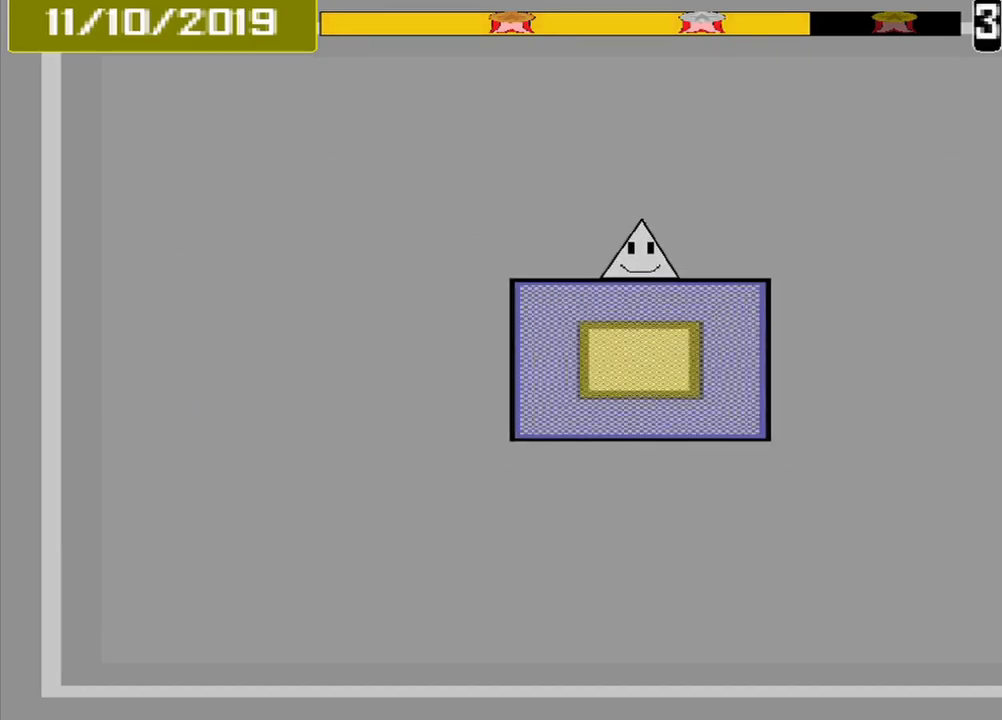
{"buttons": [], "events": [[500, "CROSS", "up"]]}
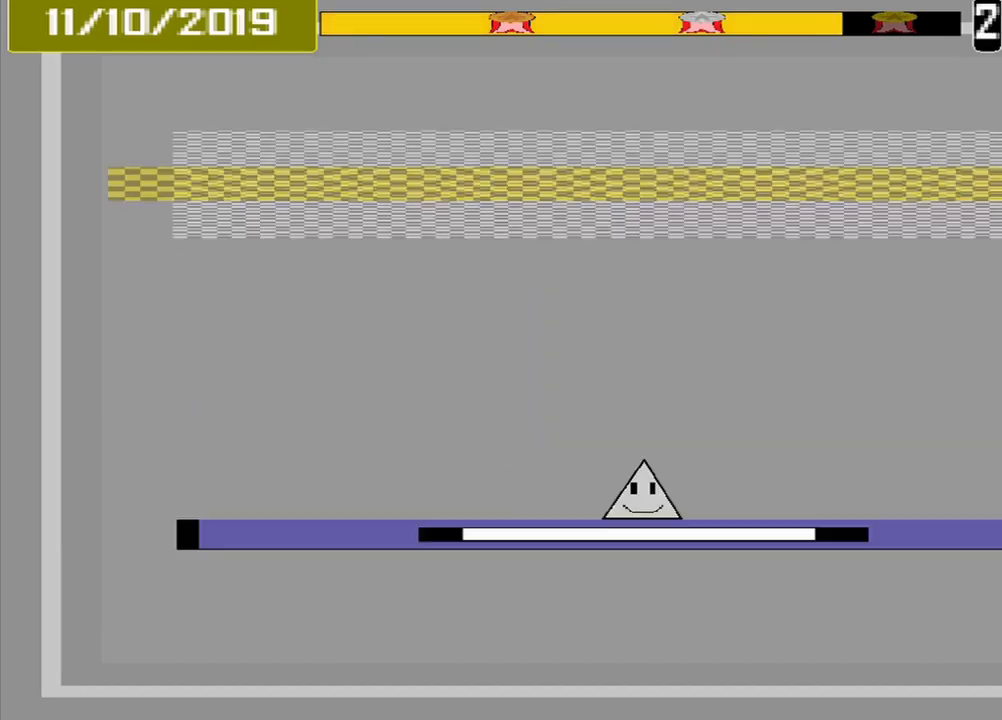
{"buttons": [], "events": []}
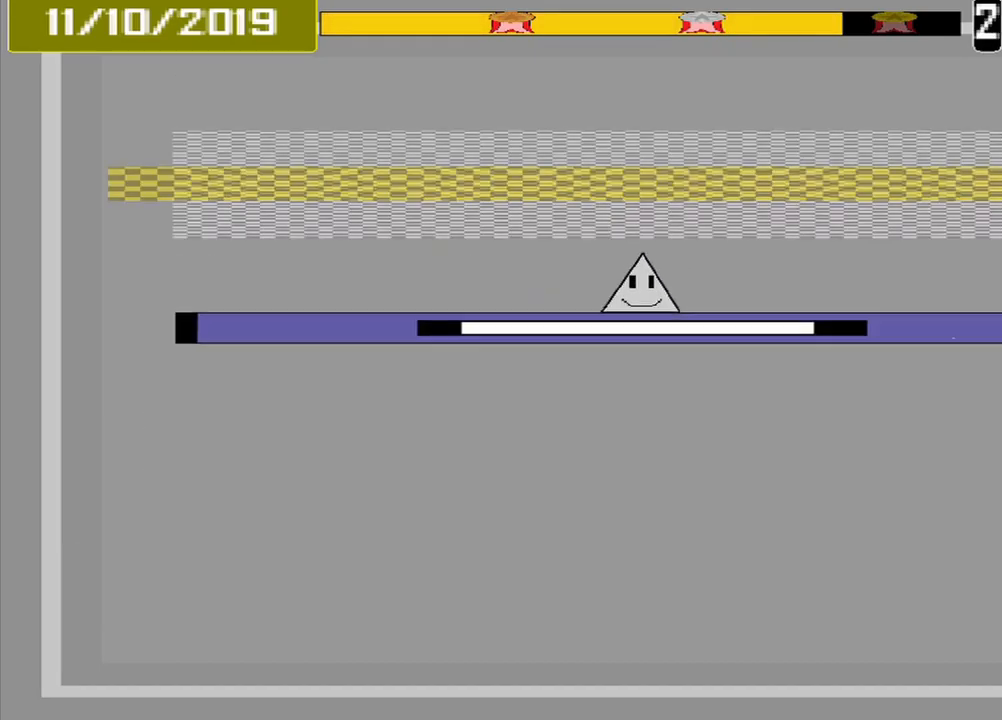
{"buttons": [], "events": [[417, "CROSS", "down"], [500, "CROSS", "up"]]}
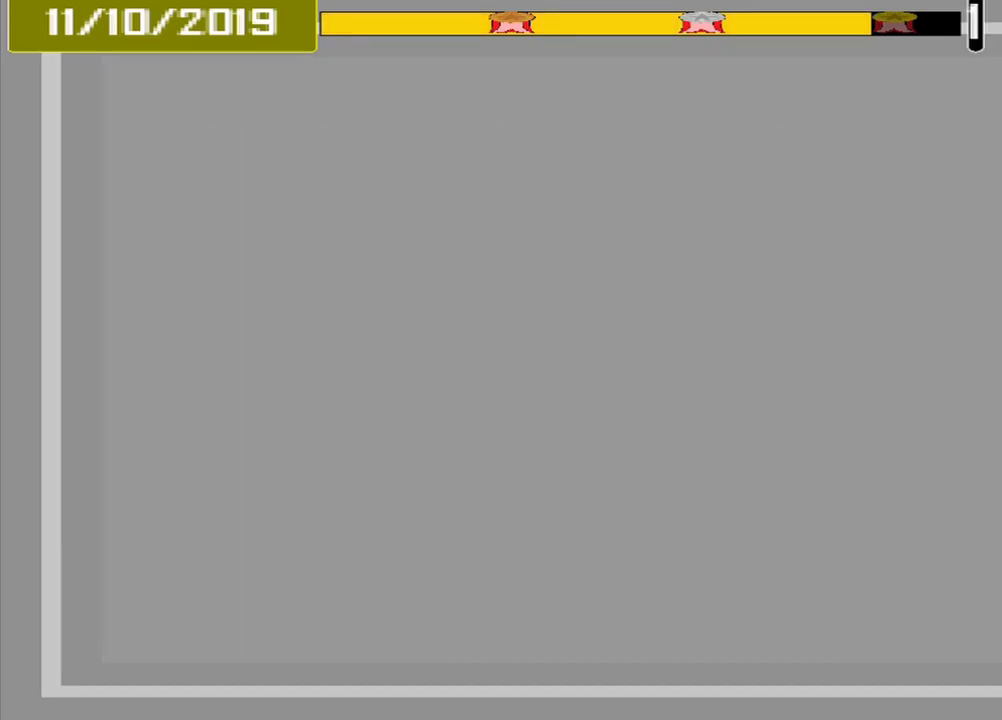
{"buttons": [], "events": []}
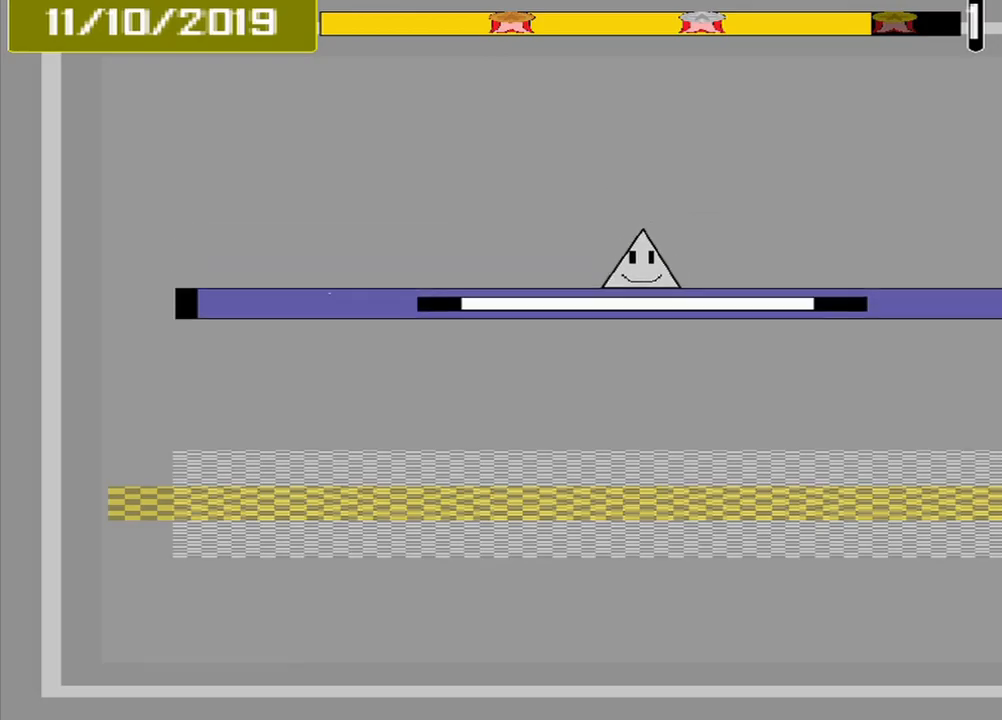
{"buttons": ["CROSS"], "events": [[500, "CROSS", "down"]]}
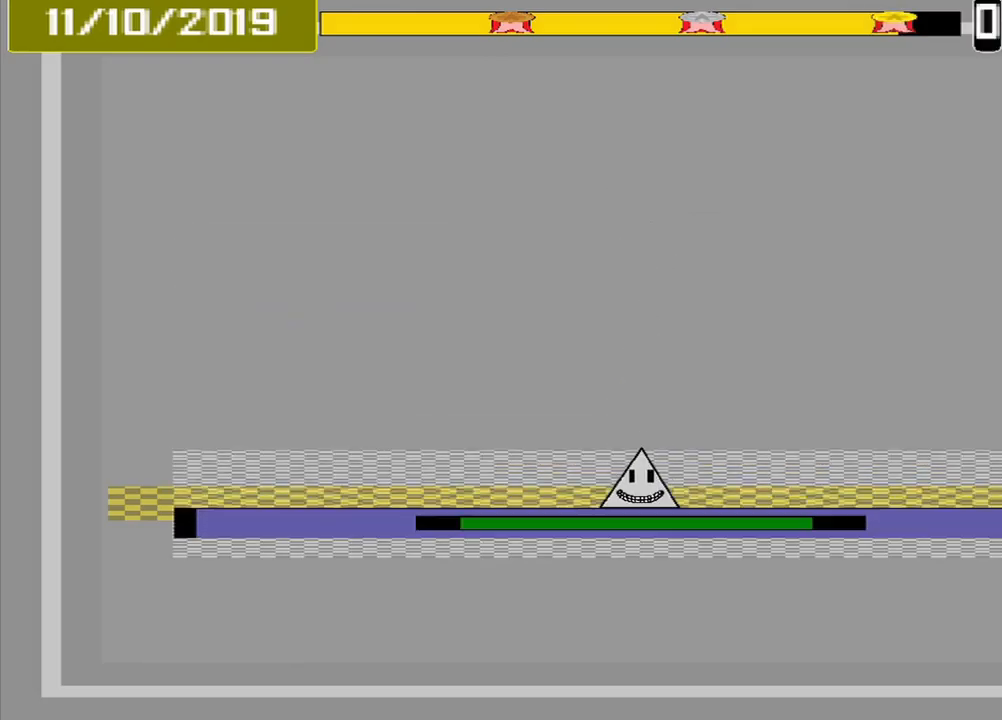
{"buttons": [], "events": [[125, "CROSS", "up"]]}